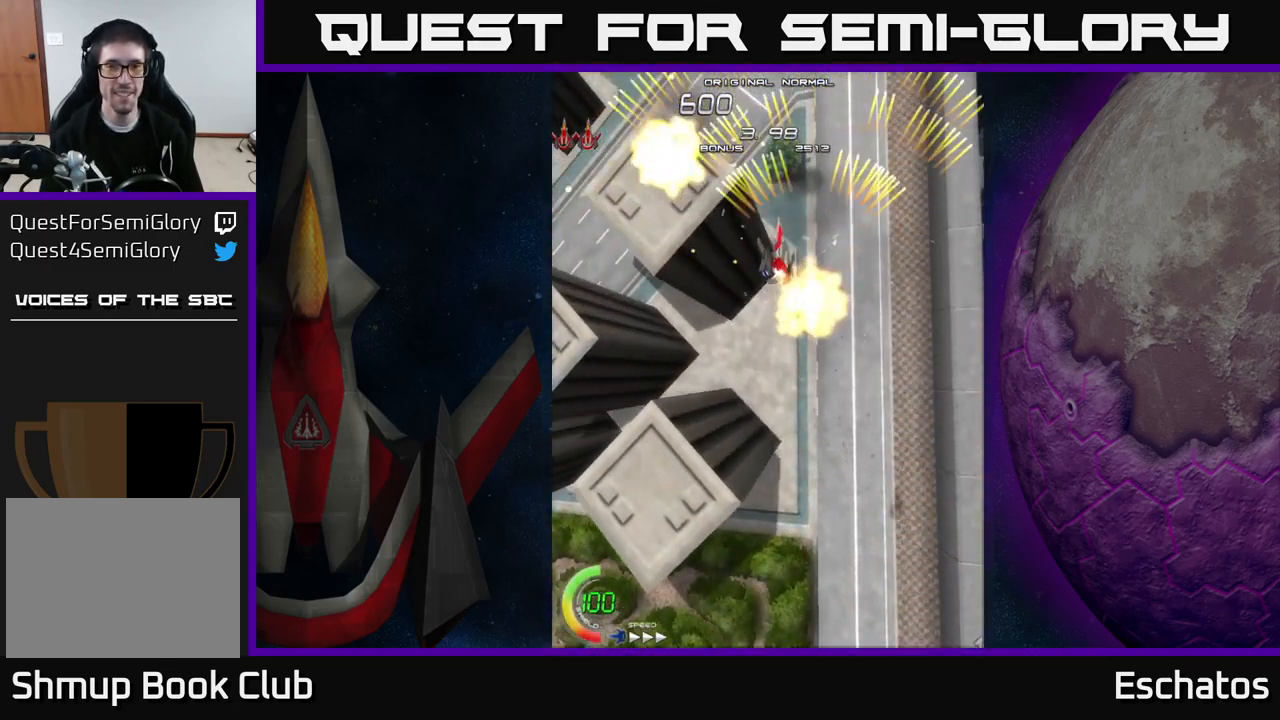
Gameplay with a controller (Xbox layout); each line is a JSON object with the inputs held at the frame after it. "events" lists button and stick changes between this image and that frame as [ms after this image, input, new state], when the widget could be followed in between. Not read: L1 L3 R3 left_stick.
{"buttons": ["A", "DPAD_RIGHT"], "right_stick": "center", "events": [[233, "DPAD_LEFT", "up"], [267, "DPAD_RIGHT", "down"]]}
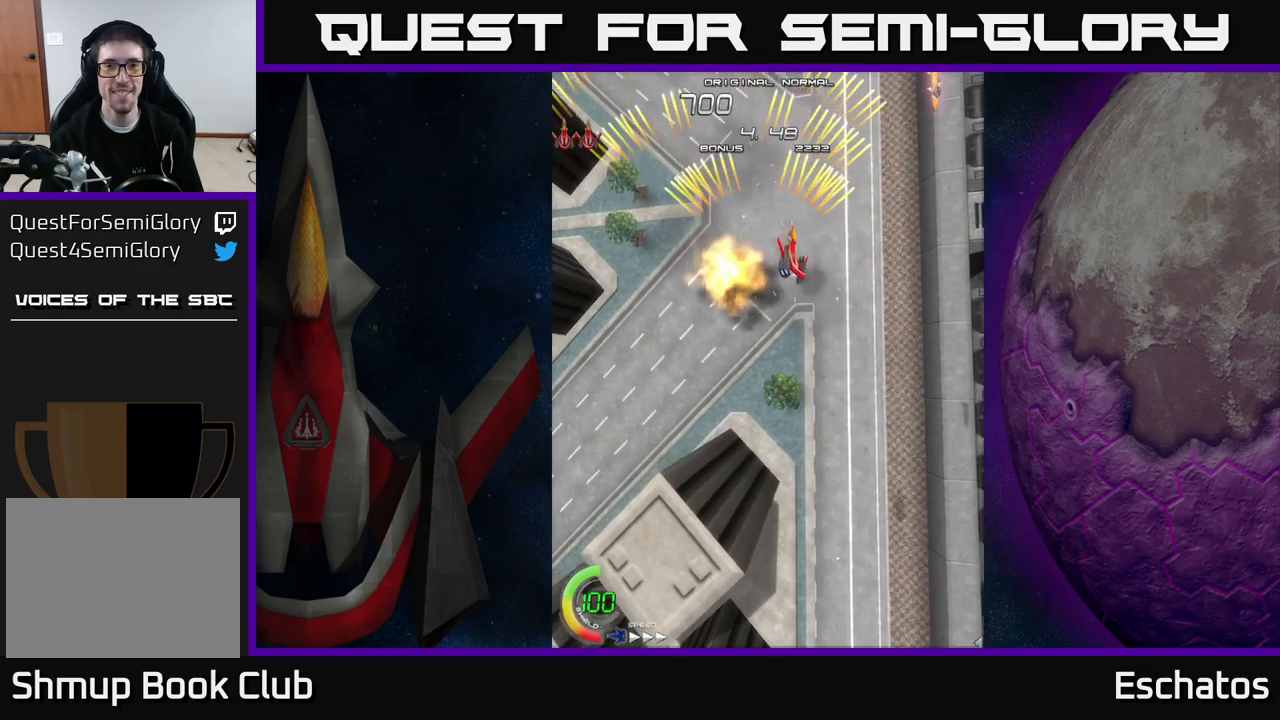
{"buttons": ["A", "DPAD_RIGHT"], "right_stick": "center", "events": [[117, "DPAD_RIGHT", "up"], [150, "DPAD_LEFT", "down"], [400, "DPAD_LEFT", "up"], [434, "DPAD_RIGHT", "down"]]}
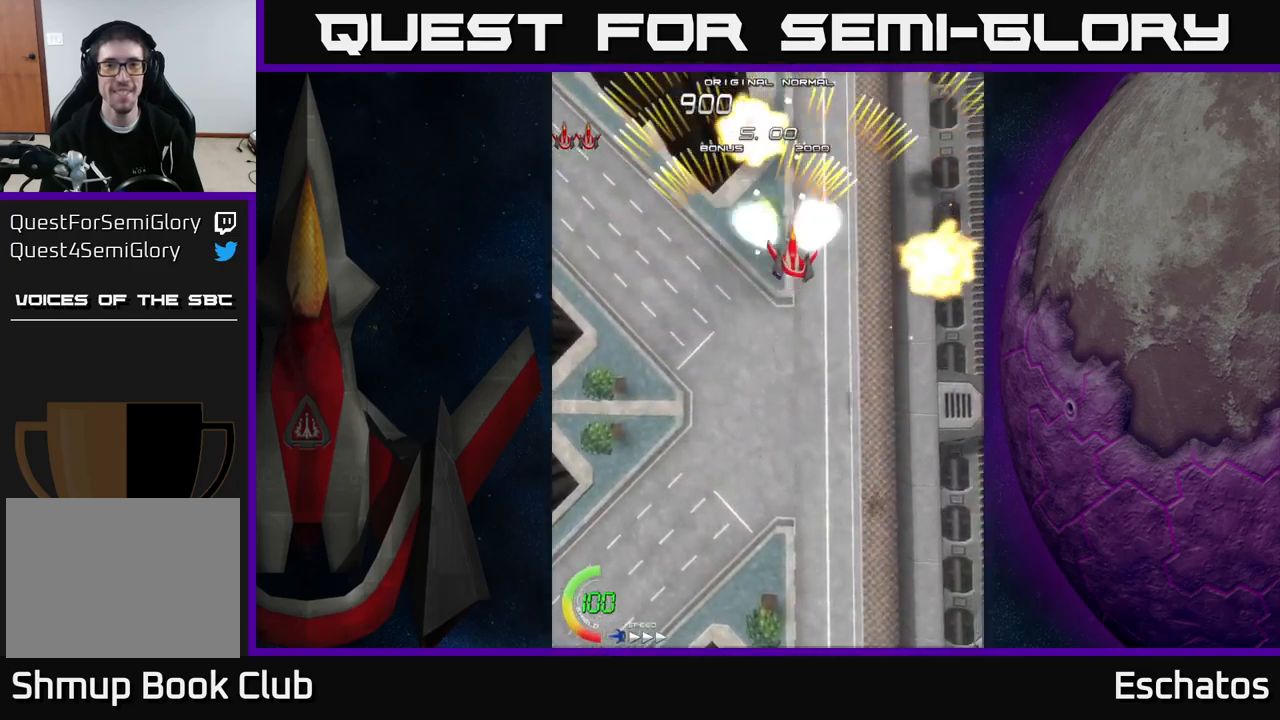
{"buttons": ["A", "DPAD_RIGHT"], "right_stick": "center", "events": [[117, "DPAD_RIGHT", "up"], [150, "DPAD_LEFT", "down"], [384, "DPAD_LEFT", "up"], [400, "DPAD_RIGHT", "down"]]}
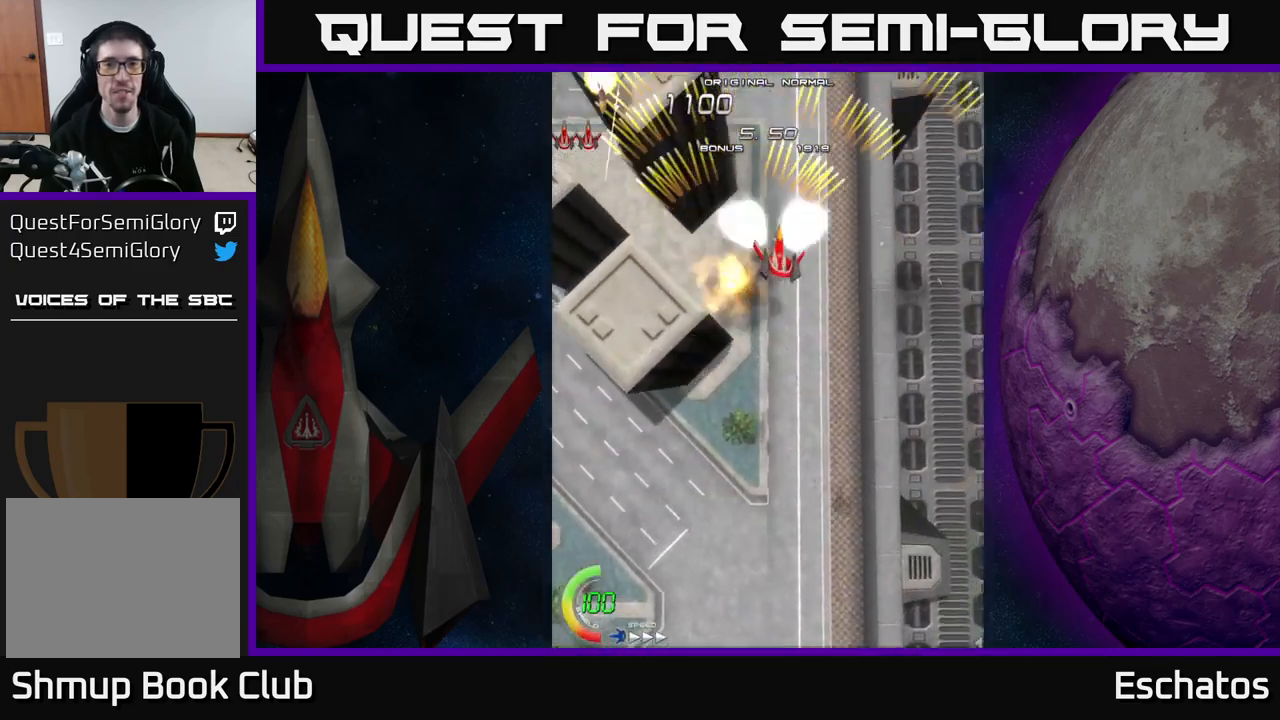
{"buttons": ["A", "DPAD_RIGHT"], "right_stick": "center", "events": [[150, "DPAD_RIGHT", "up"], [167, "DPAD_LEFT", "down"], [167, "DPAD_UP", "down"], [184, "DPAD_UP", "up"], [400, "DPAD_LEFT", "up"], [417, "DPAD_RIGHT", "down"]]}
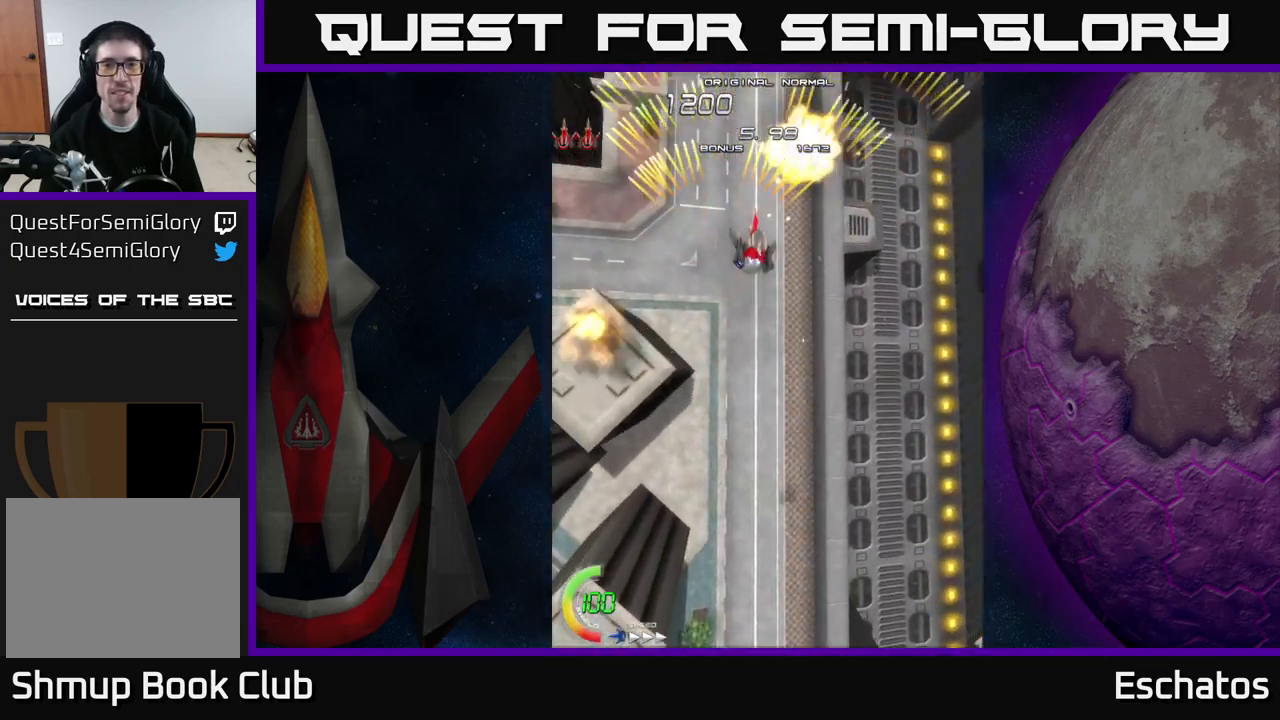
{"buttons": ["A", "DPAD_RIGHT"], "right_stick": "center", "events": [[117, "DPAD_UP", "down"], [150, "DPAD_RIGHT", "up"], [167, "DPAD_LEFT", "down"], [184, "DPAD_UP", "up"], [350, "DPAD_LEFT", "up"], [367, "DPAD_RIGHT", "down"]]}
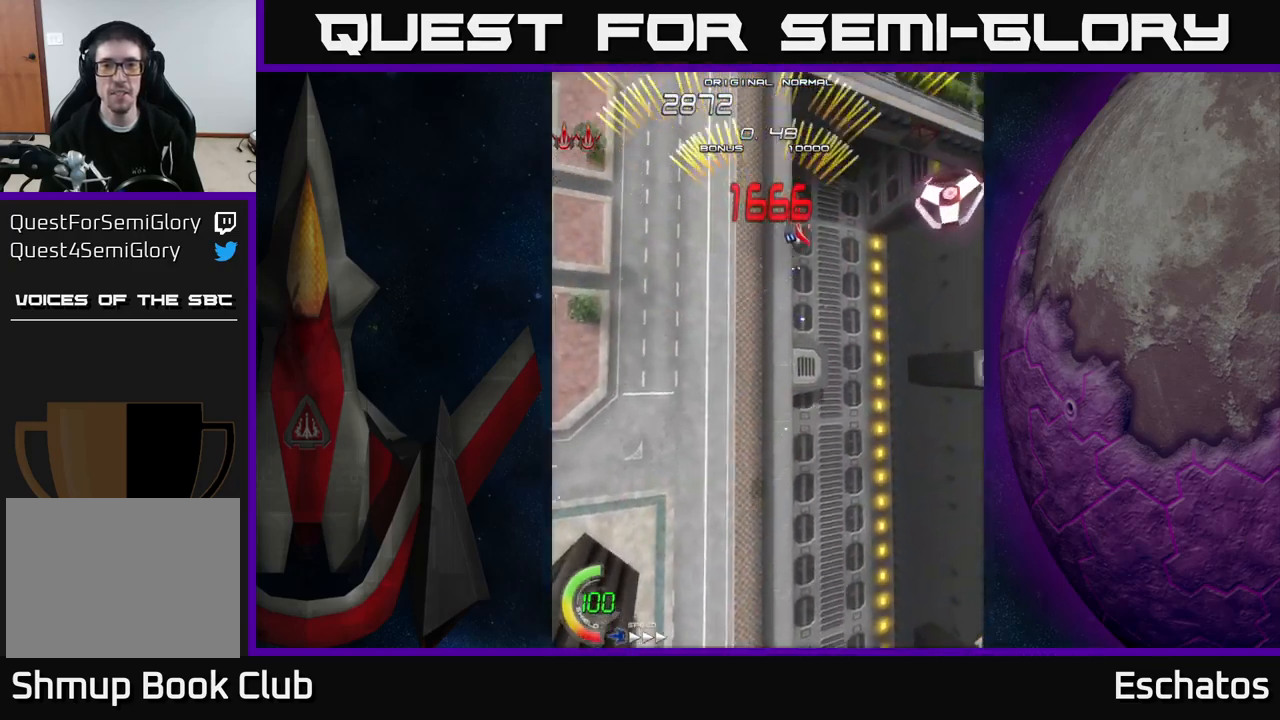
{"buttons": ["A", "DPAD_UP", "DPAD_LEFT"], "right_stick": "center", "events": [[50, "DPAD_DOWN", "down"], [317, "DPAD_RIGHT", "up"], [367, "DPAD_LEFT", "down"], [400, "DPAD_DOWN", "up"], [450, "DPAD_UP", "down"]]}
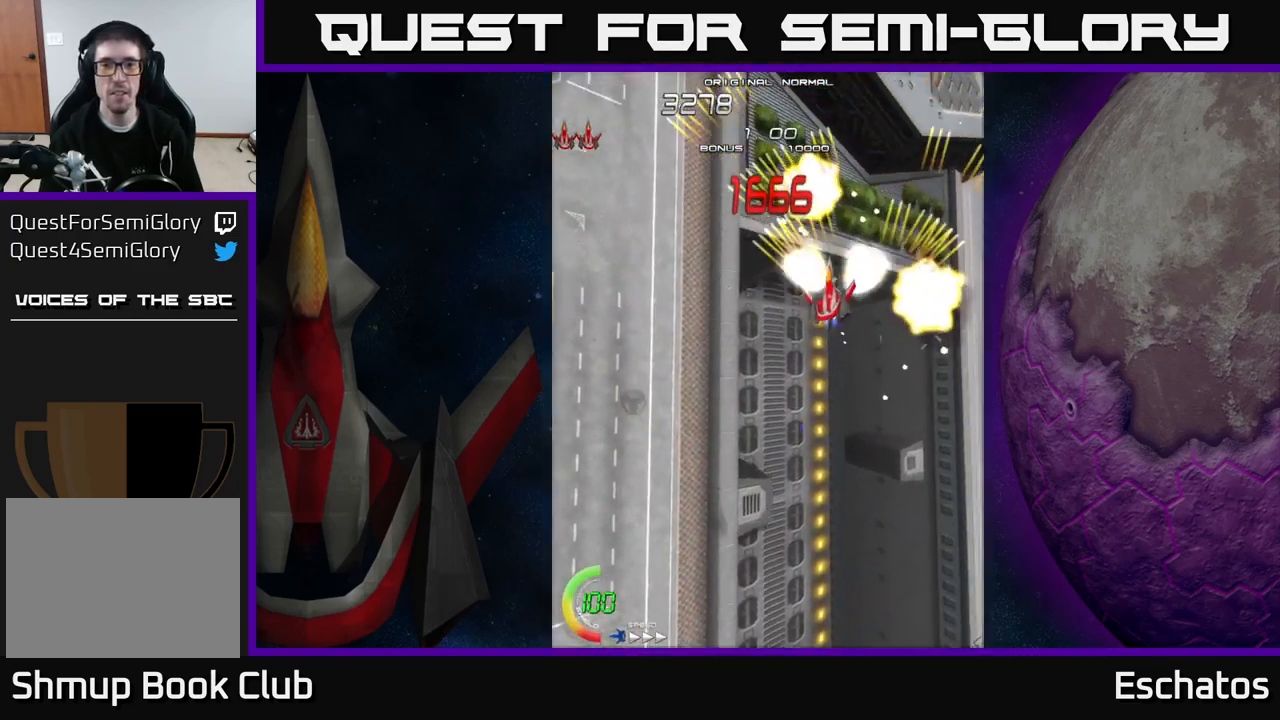
{"buttons": ["A", "DPAD_RIGHT"], "right_stick": "center", "events": [[117, "DPAD_UP", "up"], [367, "DPAD_LEFT", "up"], [384, "DPAD_RIGHT", "down"]]}
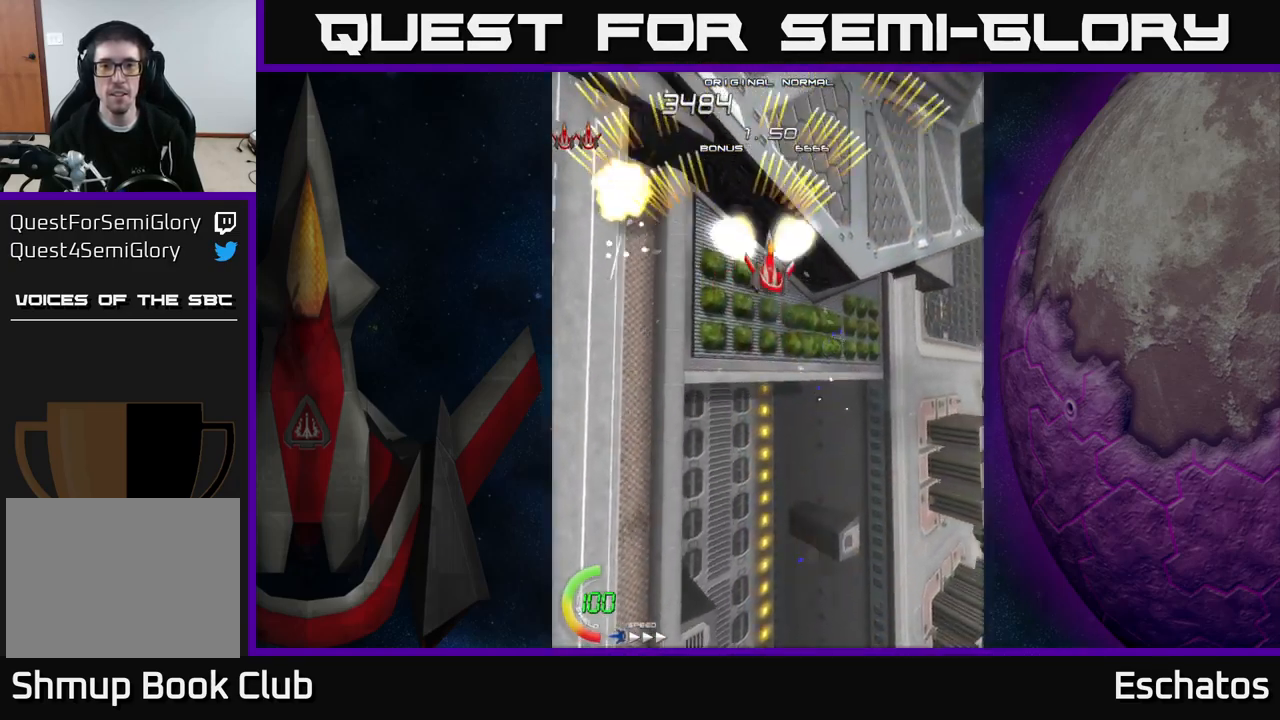
{"buttons": ["A", "DPAD_RIGHT"], "right_stick": "center", "events": [[167, "DPAD_RIGHT", "up"], [200, "DPAD_LEFT", "down"], [417, "DPAD_LEFT", "up"], [434, "DPAD_RIGHT", "down"]]}
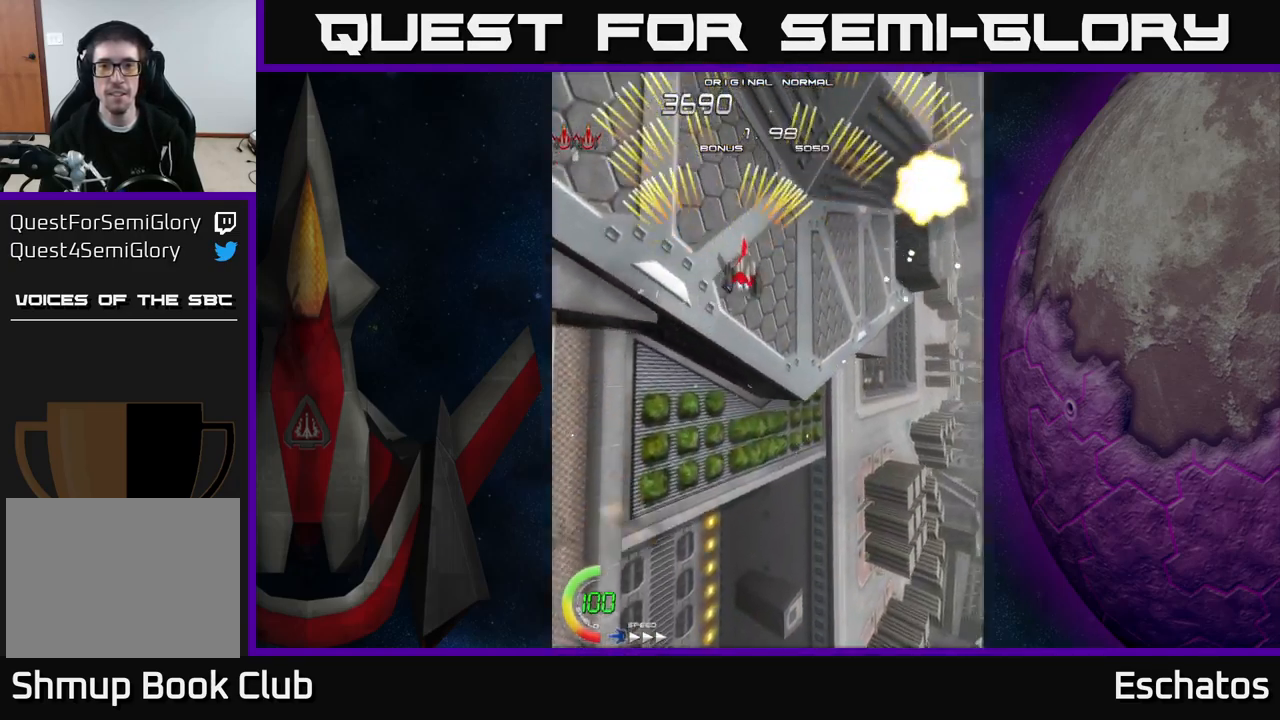
{"buttons": ["A", "DPAD_LEFT"], "right_stick": "center", "events": [[267, "DPAD_RIGHT", "up"], [300, "DPAD_LEFT", "down"]]}
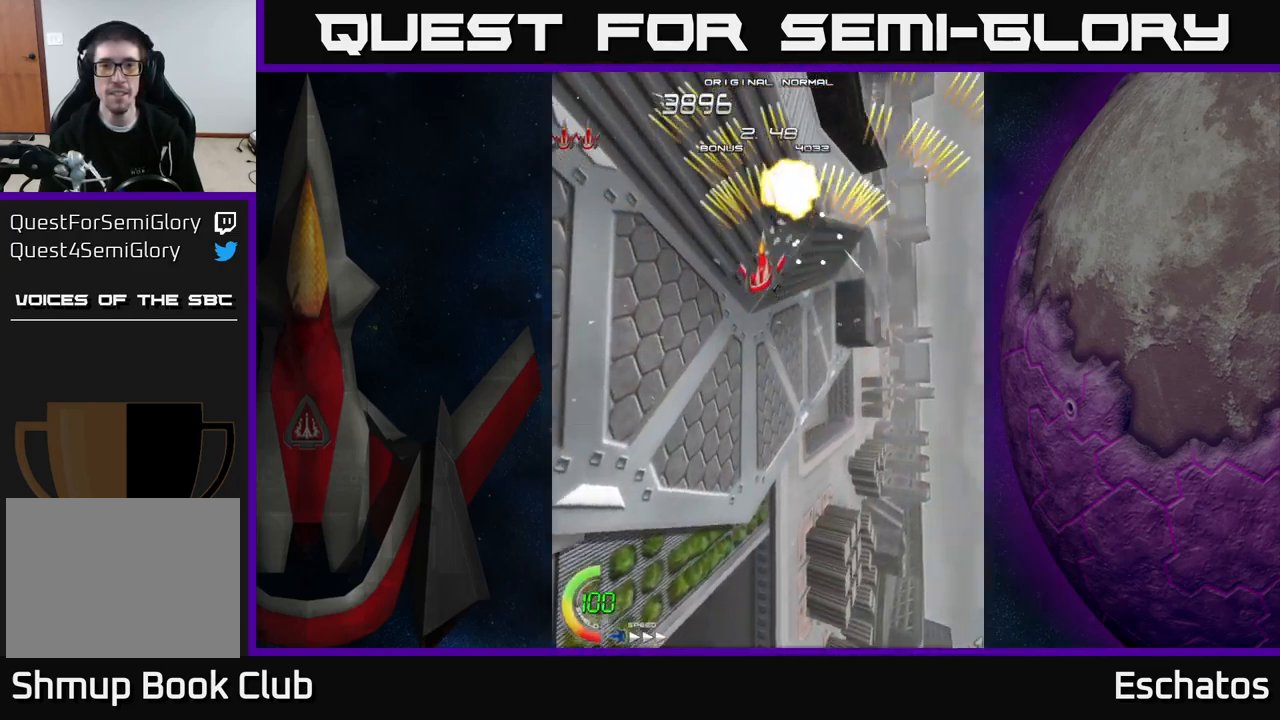
{"buttons": ["A"], "right_stick": "center", "events": [[184, "DPAD_LEFT", "up"], [200, "DPAD_RIGHT", "down"], [500, "DPAD_RIGHT", "up"]]}
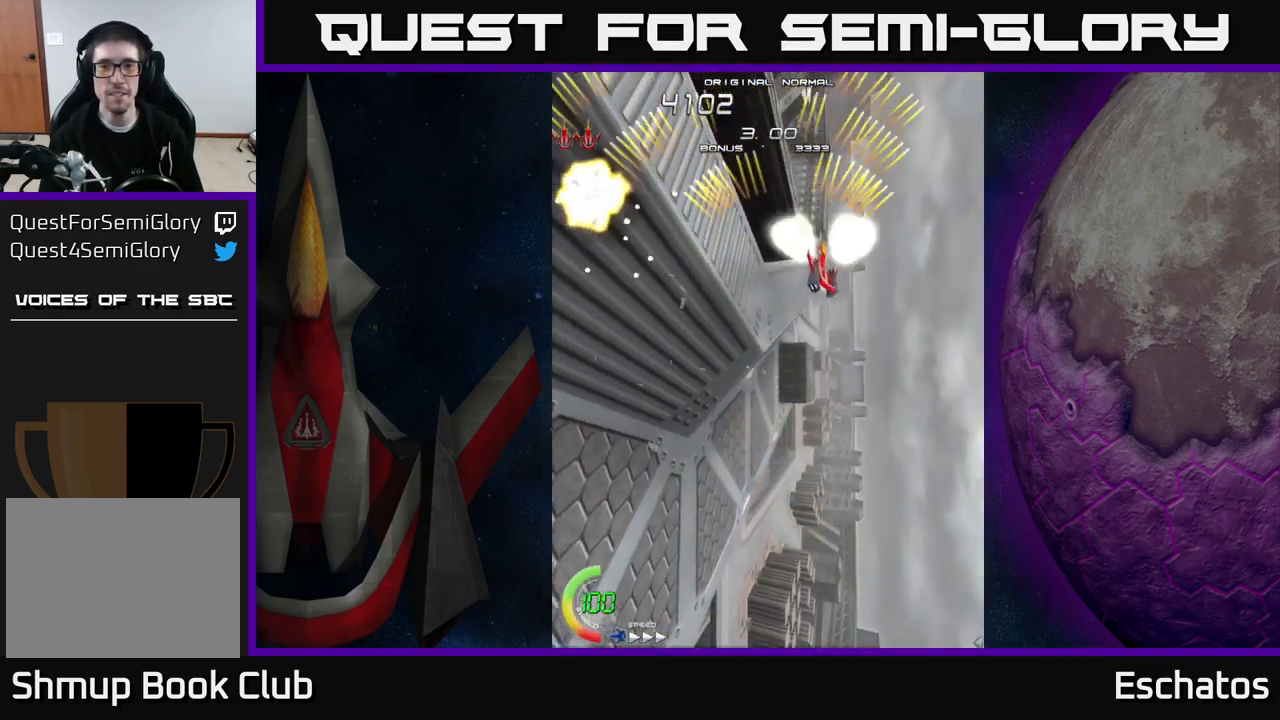
{"buttons": ["A", "DPAD_RIGHT"], "right_stick": "center", "events": [[34, "DPAD_LEFT", "down"], [367, "DPAD_LEFT", "up"], [384, "DPAD_RIGHT", "down"]]}
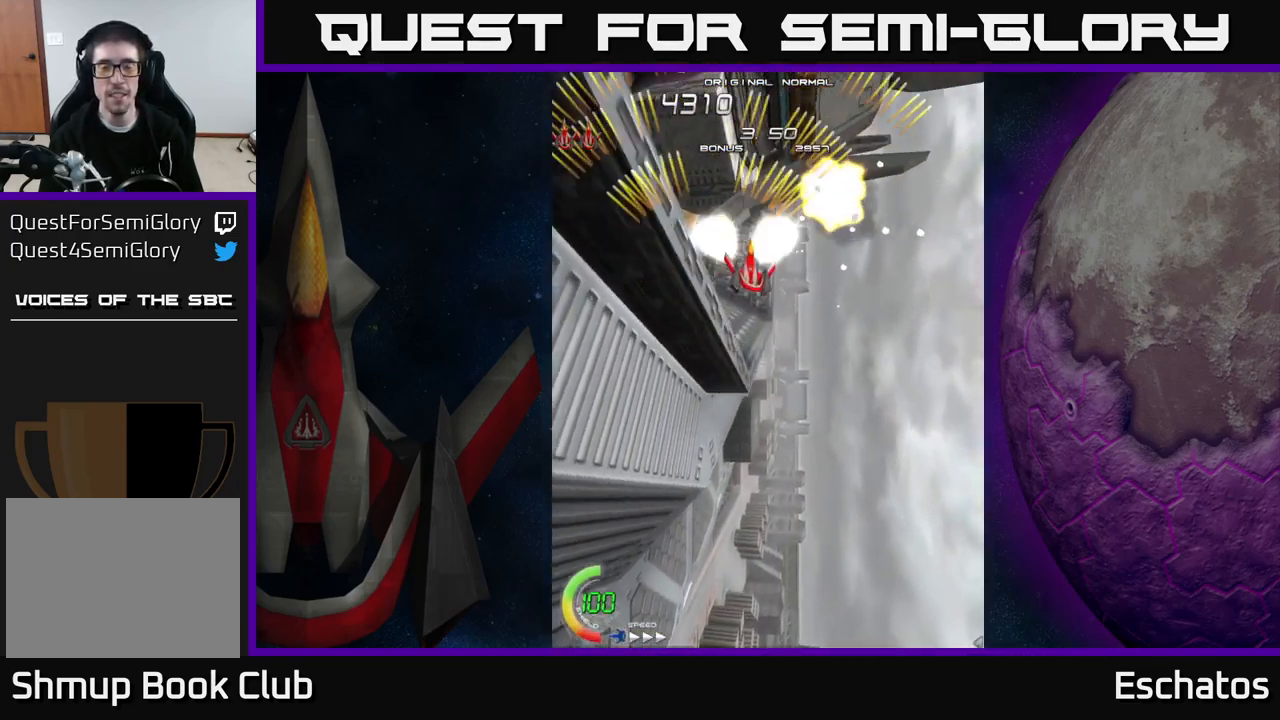
{"buttons": ["A", "DPAD_LEFT"], "right_stick": "center", "events": [[250, "DPAD_LEFT", "down"], [250, "DPAD_RIGHT", "up"], [250, "DPAD_UP", "down"], [266, "DPAD_UP", "up"]]}
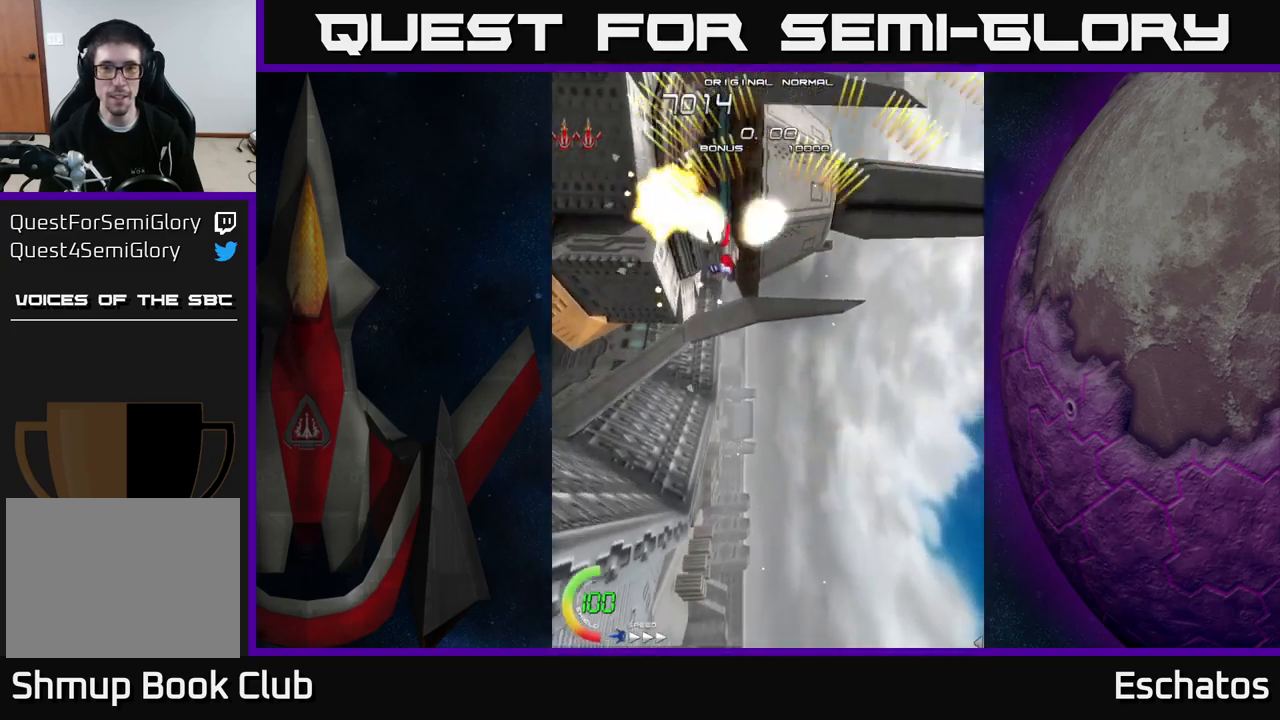
{"buttons": ["A", "DPAD_LEFT"], "right_stick": "center", "events": [[34, "DPAD_LEFT", "up"], [50, "DPAD_RIGHT", "down"], [300, "DPAD_RIGHT", "up"], [317, "DPAD_LEFT", "down"]]}
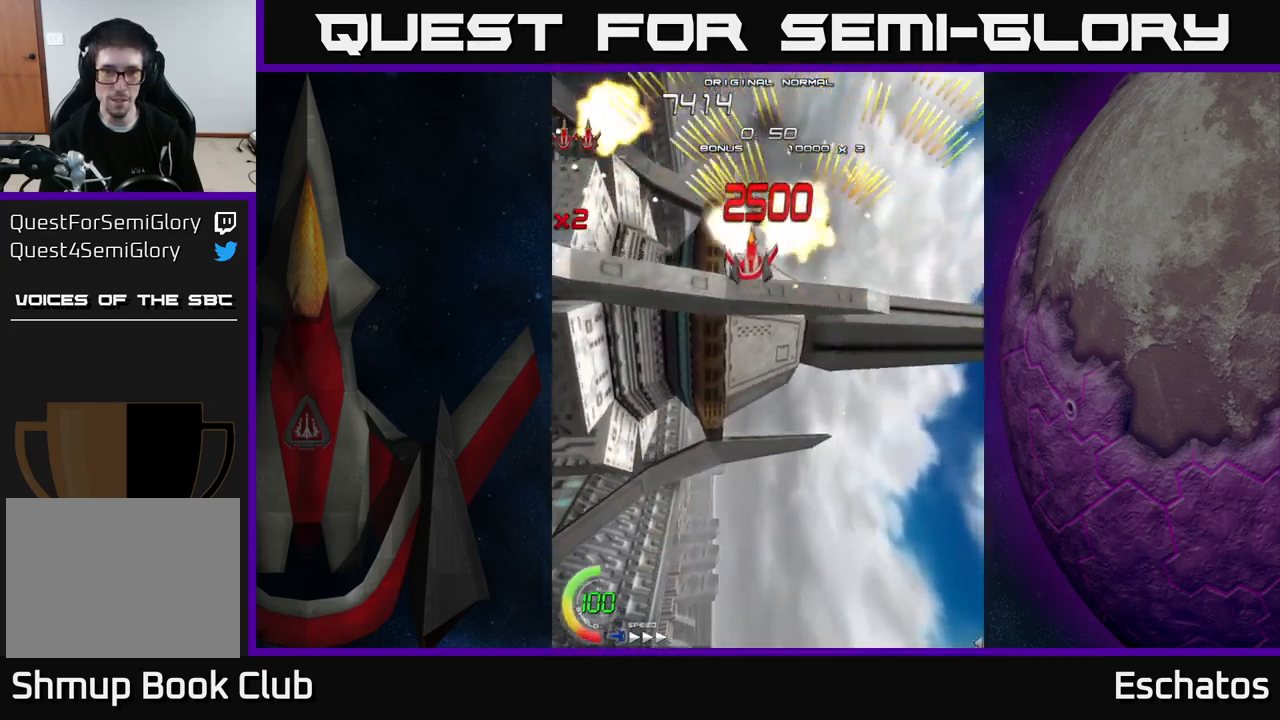
{"buttons": ["A", "DPAD_LEFT"], "right_stick": "center", "events": [[117, "DPAD_LEFT", "up"], [134, "DPAD_RIGHT", "down"], [400, "DPAD_RIGHT", "up"], [417, "DPAD_LEFT", "down"]]}
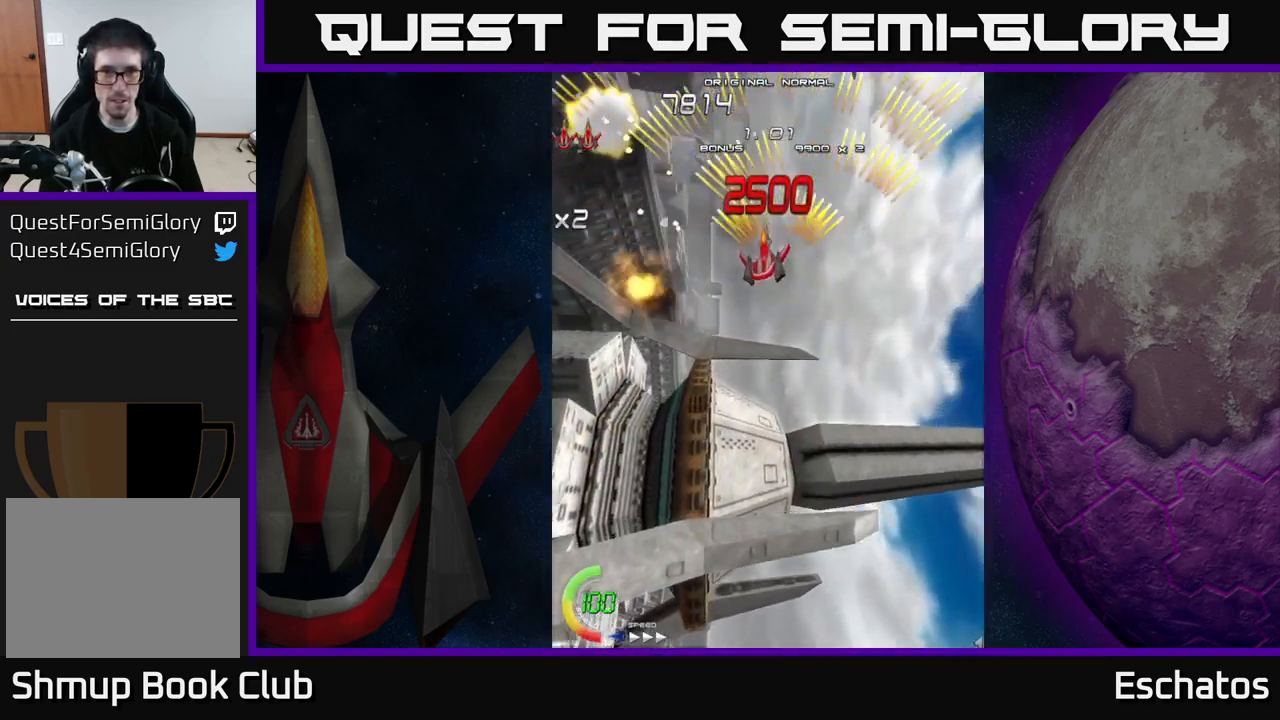
{"buttons": ["A", "DPAD_LEFT"], "right_stick": "center", "events": [[150, "DPAD_LEFT", "up"], [167, "DPAD_RIGHT", "down"], [450, "DPAD_RIGHT", "up"], [467, "DPAD_LEFT", "down"]]}
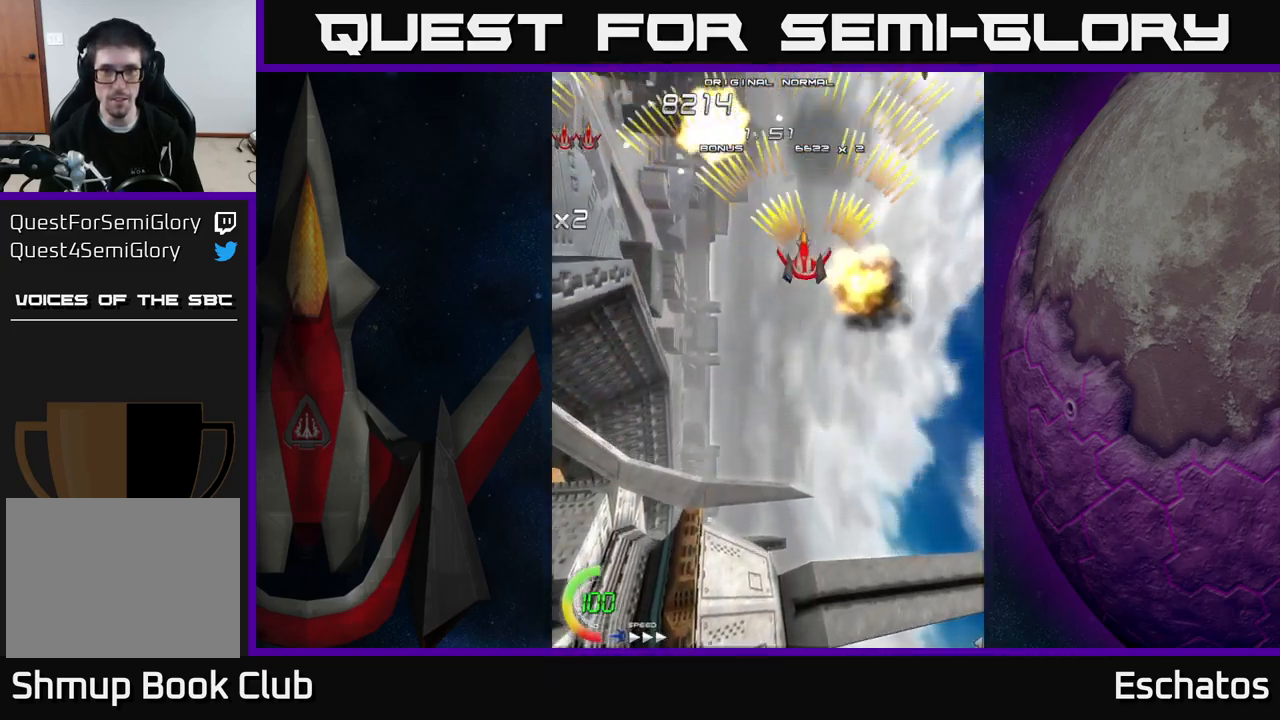
{"buttons": ["A", "DPAD_RIGHT"], "right_stick": "center", "events": [[267, "DPAD_LEFT", "up"], [284, "DPAD_RIGHT", "down"]]}
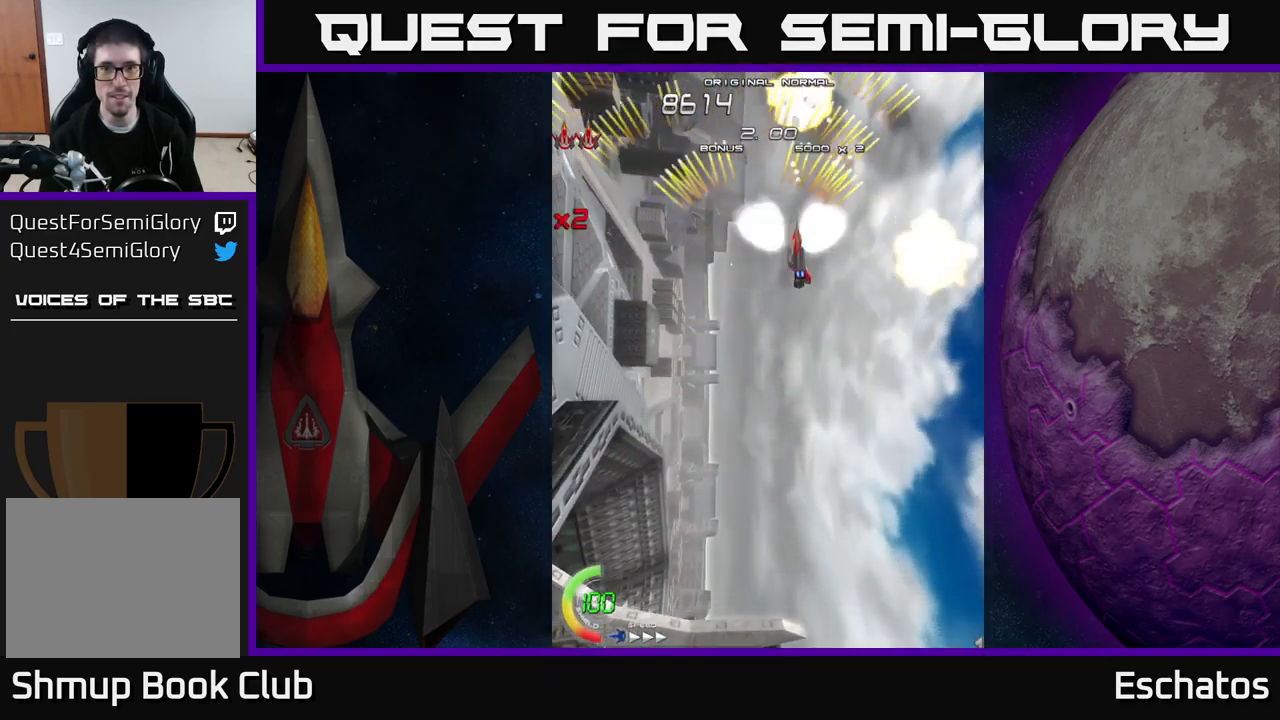
{"buttons": ["A", "DPAD_RIGHT"], "right_stick": "center", "events": [[117, "DPAD_RIGHT", "up"], [134, "DPAD_LEFT", "down"], [417, "DPAD_LEFT", "up"], [434, "DPAD_RIGHT", "down"]]}
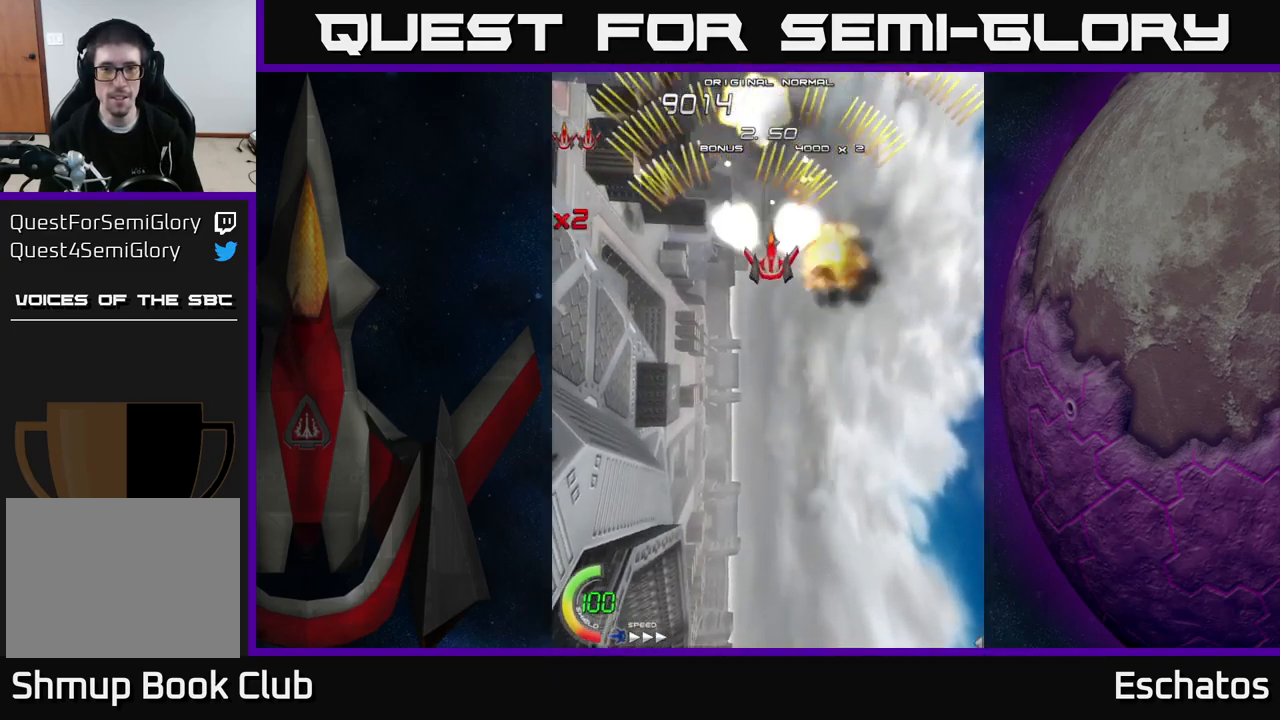
{"buttons": ["A", "DPAD_LEFT"], "right_stick": "center", "events": [[217, "DPAD_RIGHT", "up"], [250, "DPAD_LEFT", "down"]]}
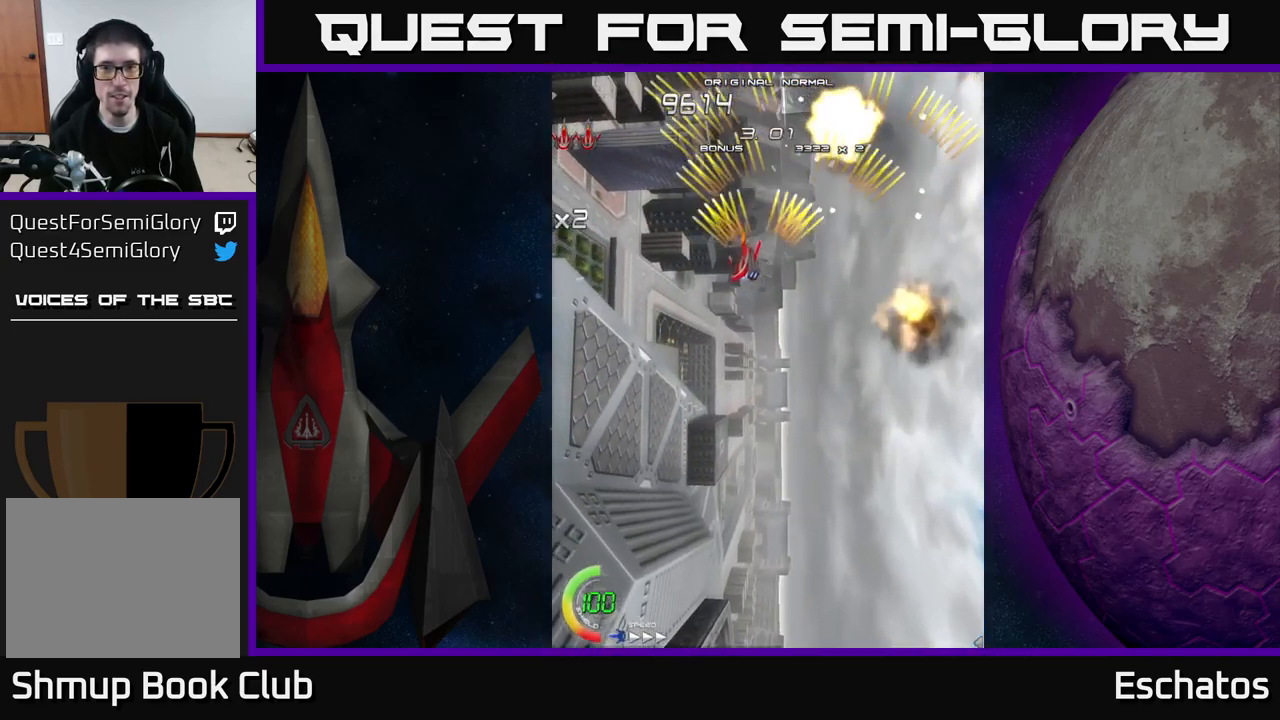
{"buttons": ["A", "DPAD_LEFT"], "right_stick": "center", "events": [[117, "DPAD_LEFT", "up"], [134, "DPAD_RIGHT", "down"], [467, "DPAD_RIGHT", "up"], [500, "DPAD_LEFT", "down"]]}
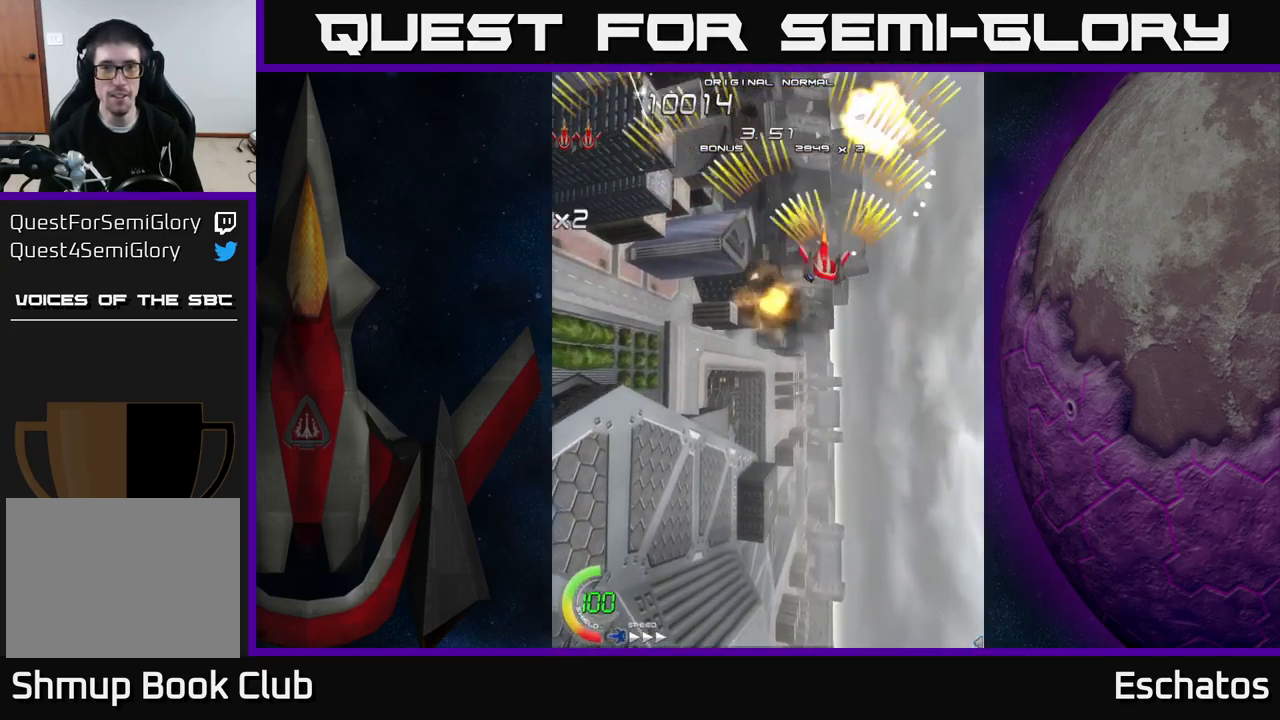
{"buttons": ["A", "DPAD_RIGHT"], "right_stick": "center", "events": [[300, "DPAD_LEFT", "up"], [334, "DPAD_RIGHT", "down"]]}
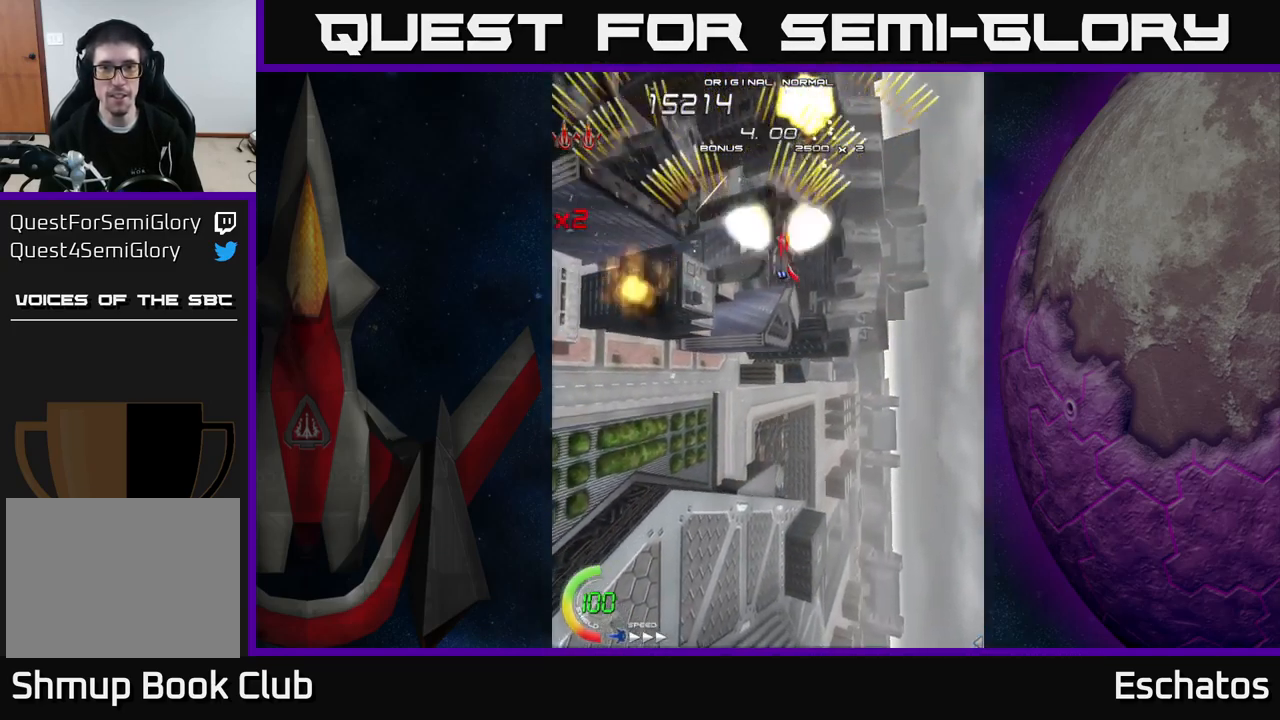
{"buttons": ["X", "DPAD_RIGHT"], "right_stick": "center", "events": [[100, "A", "up"], [100, "X", "down"], [117, "DPAD_DOWN", "down"], [117, "DPAD_RIGHT", "up"], [134, "DPAD_LEFT", "down"], [167, "DPAD_DOWN", "up"], [367, "DPAD_DOWN", "down"], [400, "DPAD_LEFT", "up"], [417, "DPAD_RIGHT", "down"], [450, "DPAD_DOWN", "up"]]}
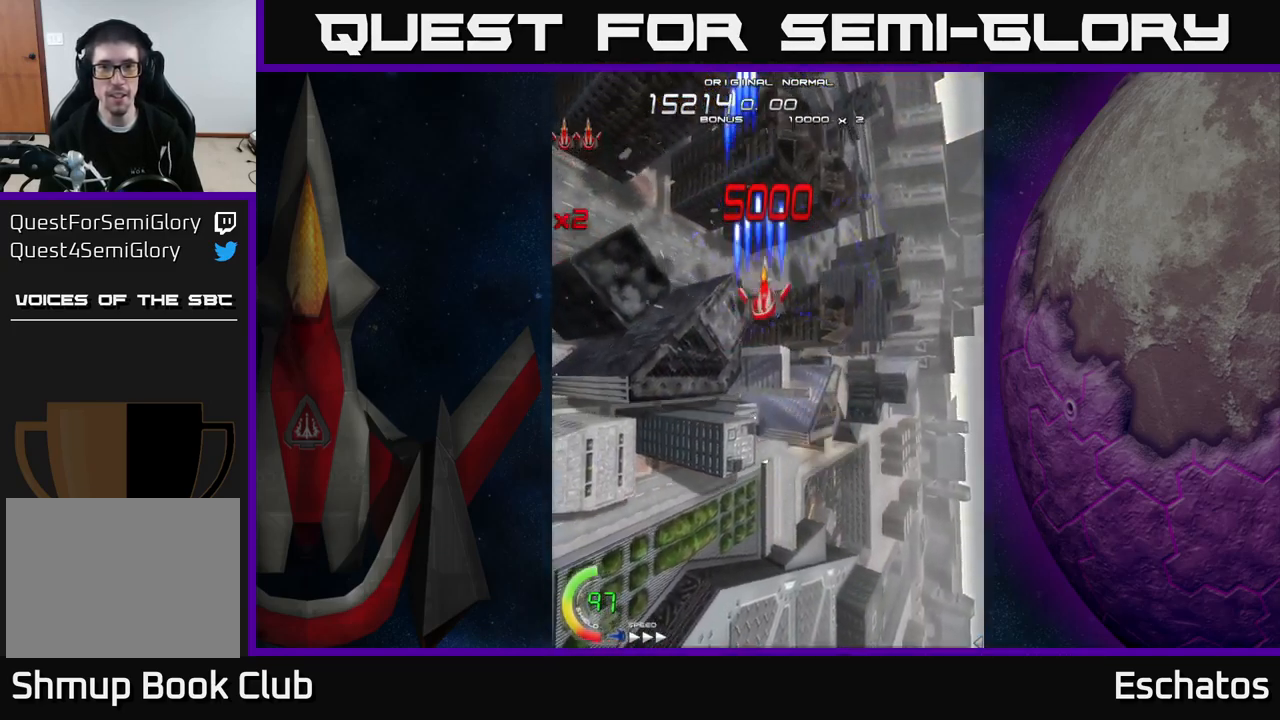
{"buttons": ["X"], "right_stick": "center", "events": [[34, "DPAD_DOWN", "down"], [50, "DPAD_RIGHT", "up"], [84, "DPAD_LEFT", "down"], [151, "DPAD_DOWN", "up"], [151, "DPAD_LEFT", "up"], [167, "DPAD_UP", "down"], [367, "DPAD_UP", "up"]]}
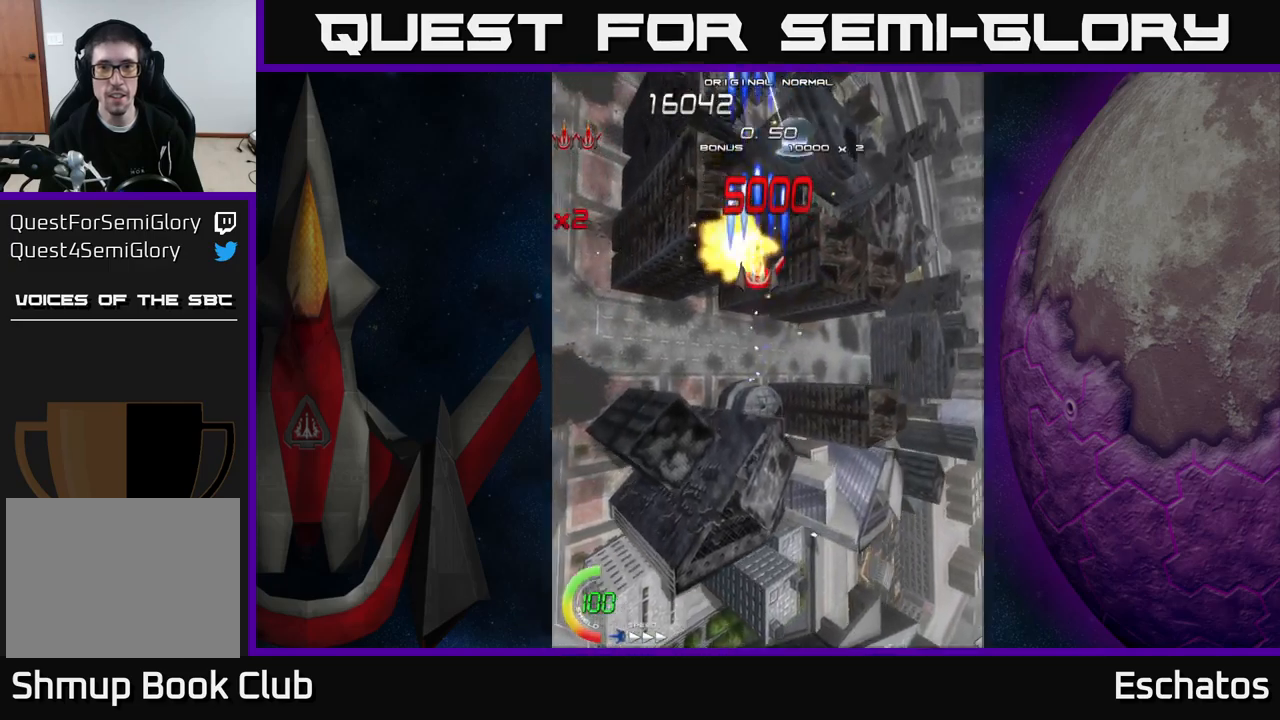
{"buttons": ["X"], "right_stick": "center", "events": []}
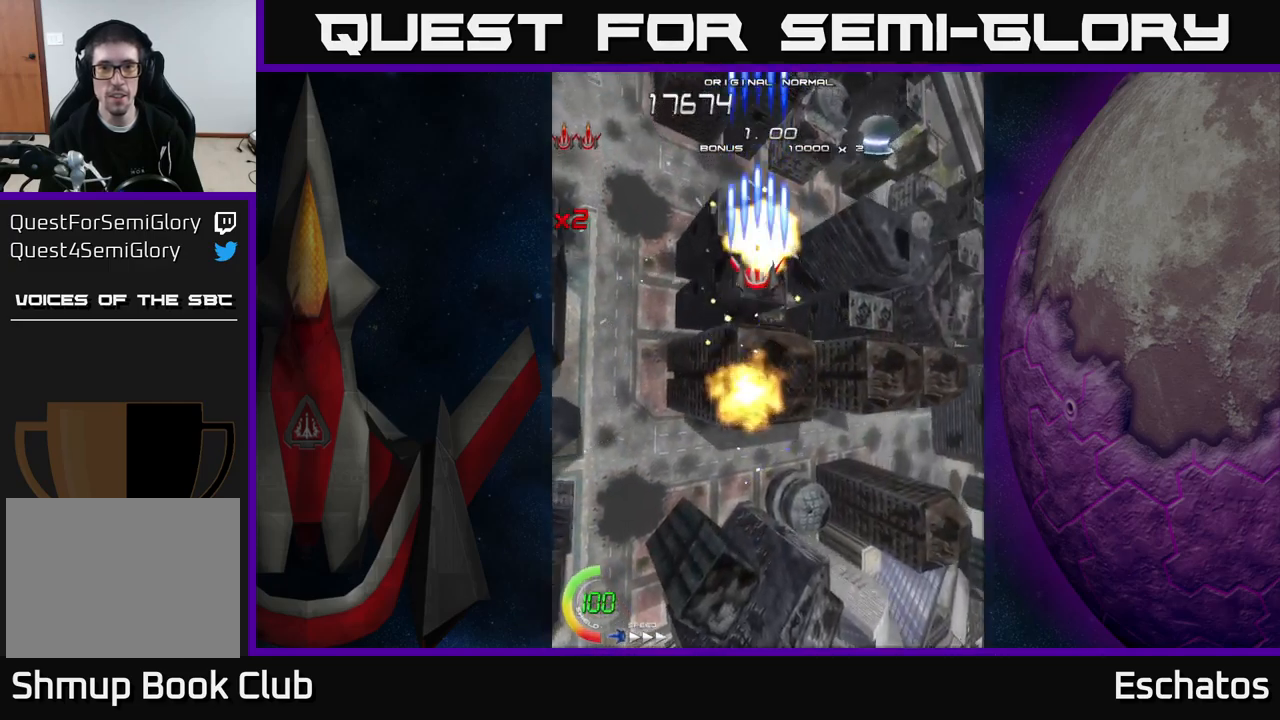
{"buttons": ["X", "DPAD_DOWN"], "right_stick": "center", "events": [[250, "DPAD_DOWN", "down"]]}
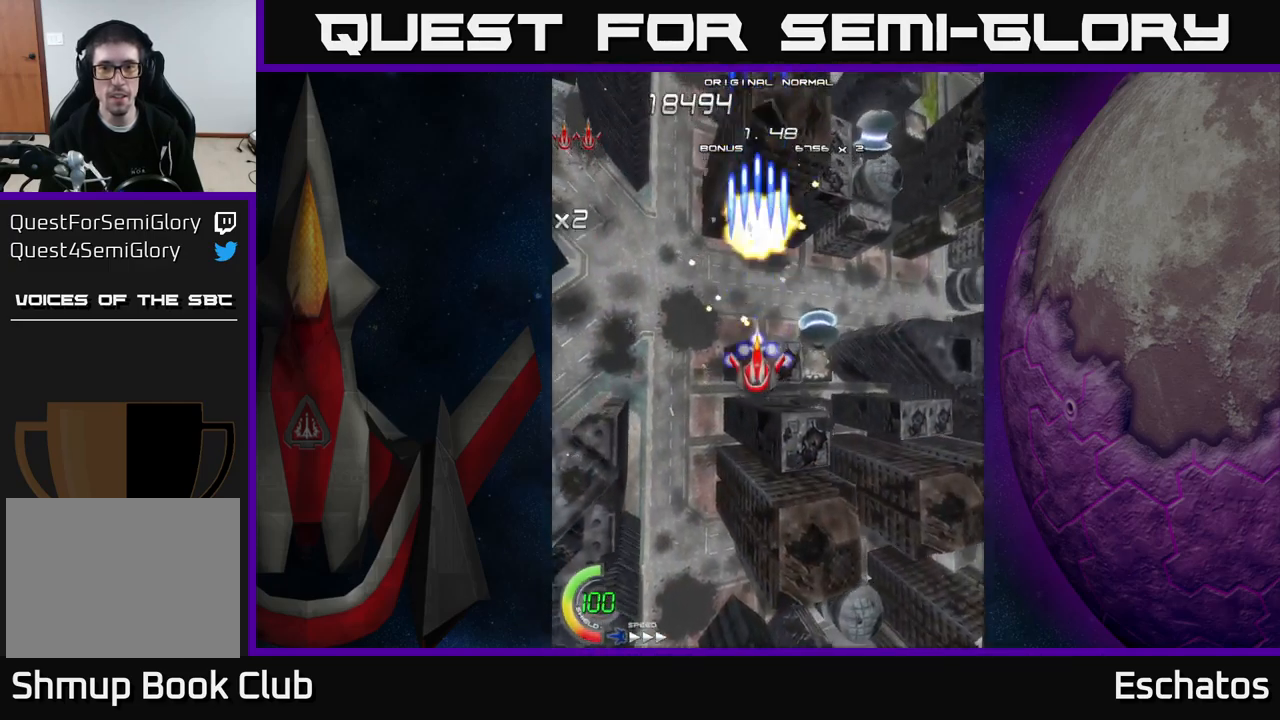
{"buttons": ["X", "DPAD_LEFT"], "right_stick": "center", "events": [[267, "DPAD_RIGHT", "down"], [467, "DPAD_RIGHT", "up"], [500, "DPAD_DOWN", "up"], [500, "DPAD_LEFT", "down"]]}
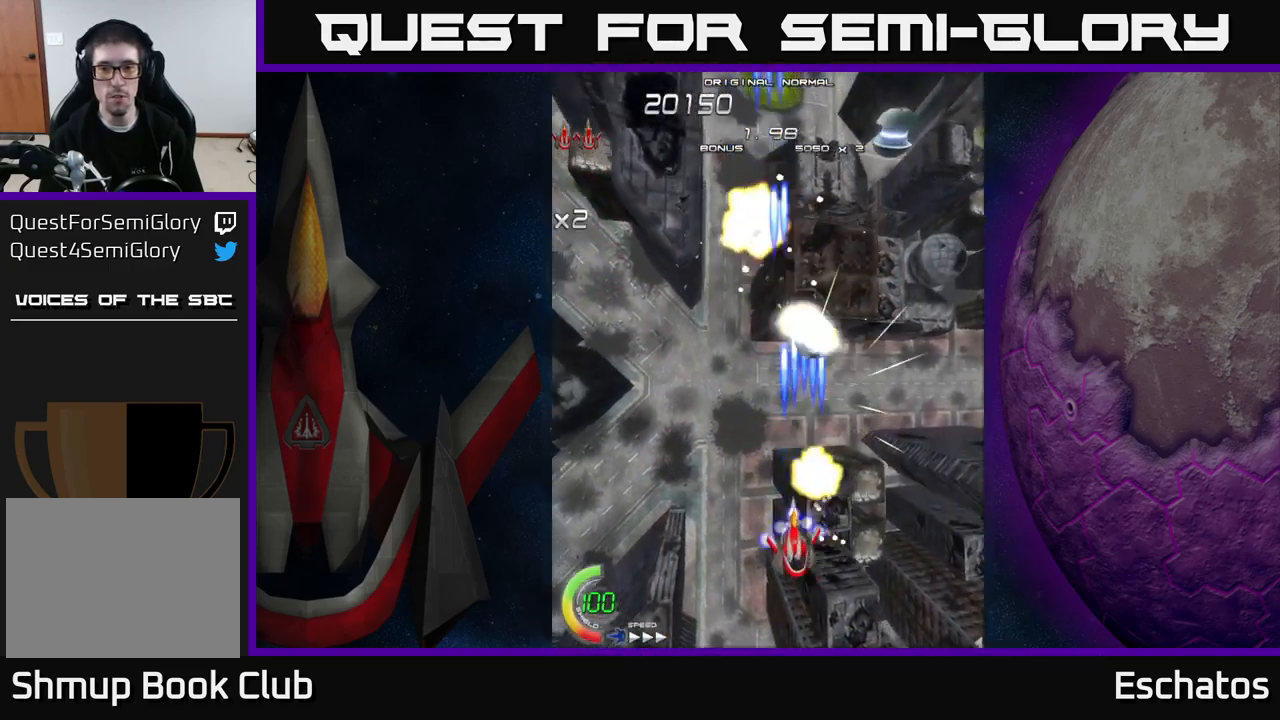
{"buttons": ["X", "DPAD_RIGHT"], "right_stick": "center", "events": [[50, "DPAD_UP", "down"], [200, "DPAD_LEFT", "up"], [233, "DPAD_RIGHT", "down"], [483, "DPAD_UP", "up"]]}
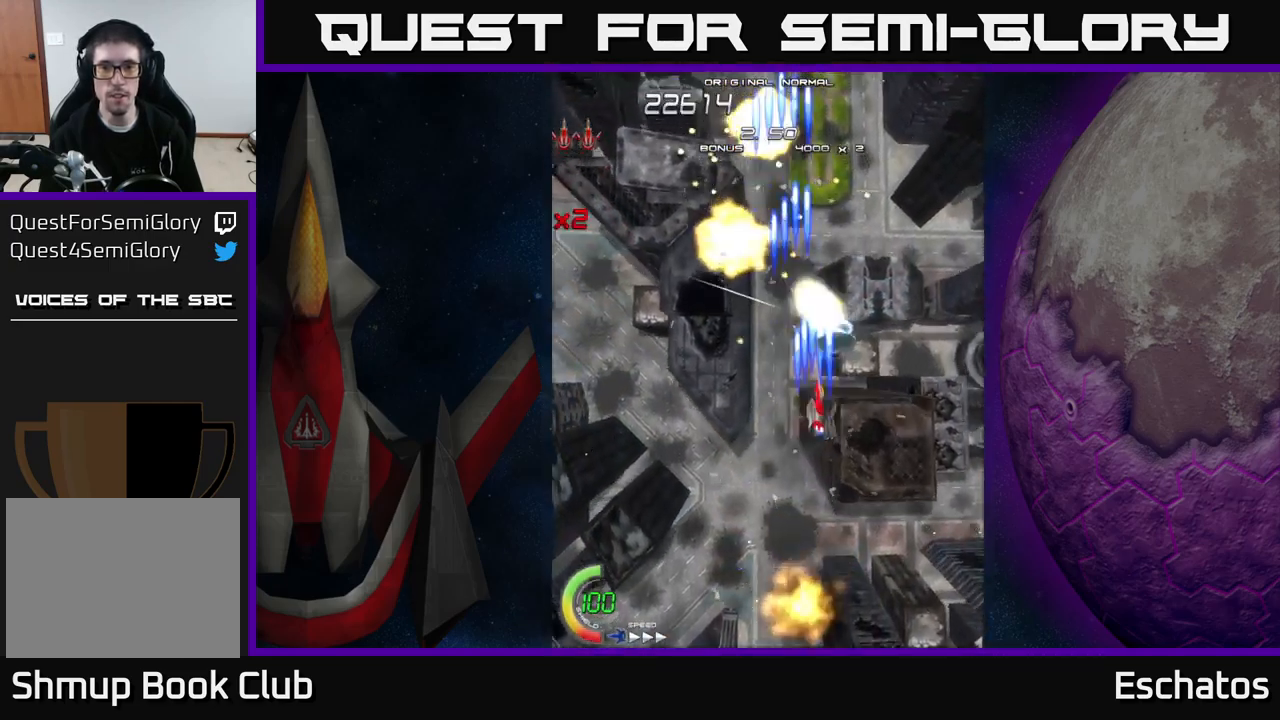
{"buttons": ["X", "DPAD_UP", "DPAD_RIGHT"], "right_stick": "center", "events": [[50, "DPAD_DOWN", "down"], [67, "DPAD_RIGHT", "up"], [83, "DPAD_LEFT", "down"], [133, "DPAD_DOWN", "up"], [217, "DPAD_UP", "down"], [367, "DPAD_LEFT", "up"], [417, "DPAD_RIGHT", "down"]]}
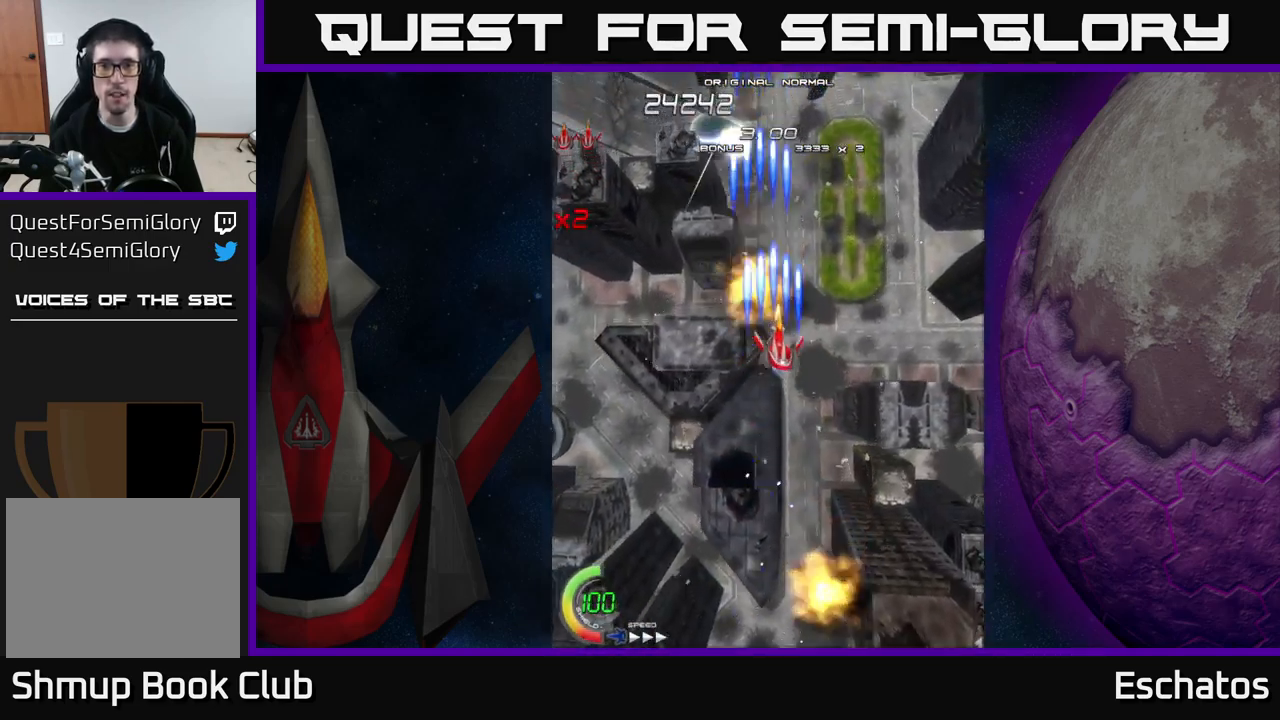
{"buttons": ["X", "DPAD_LEFT"], "right_stick": "center", "events": [[50, "DPAD_RIGHT", "up"], [133, "DPAD_LEFT", "down"], [167, "DPAD_UP", "up"], [250, "DPAD_LEFT", "up"], [267, "DPAD_RIGHT", "down"], [333, "DPAD_DOWN", "down"], [350, "DPAD_RIGHT", "up"], [383, "DPAD_LEFT", "down"], [467, "DPAD_DOWN", "up"]]}
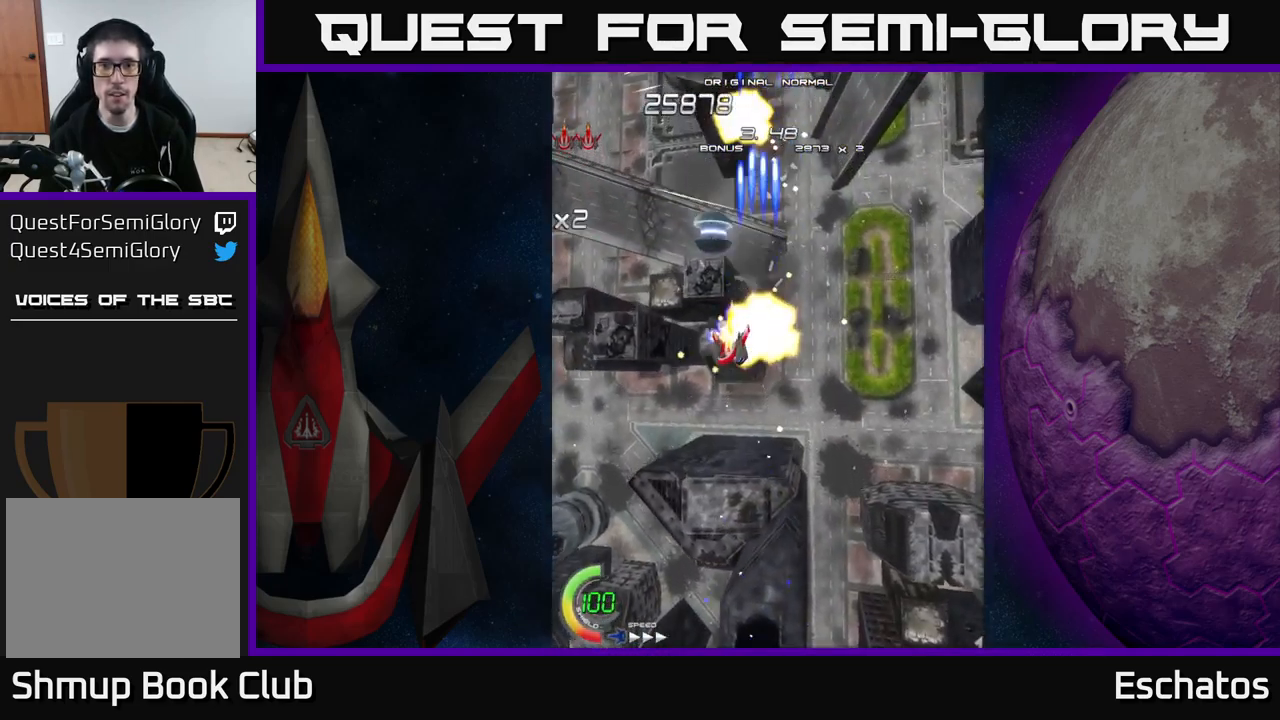
{"buttons": ["X", "DPAD_UP", "DPAD_RIGHT"], "right_stick": "center", "events": [[67, "DPAD_LEFT", "up"], [83, "DPAD_DOWN", "down"], [83, "DPAD_RIGHT", "down"], [100, "DPAD_DOWN", "up"], [250, "DPAD_UP", "down"], [267, "DPAD_RIGHT", "up"], [300, "DPAD_LEFT", "down"], [450, "DPAD_LEFT", "up"], [467, "DPAD_RIGHT", "down"]]}
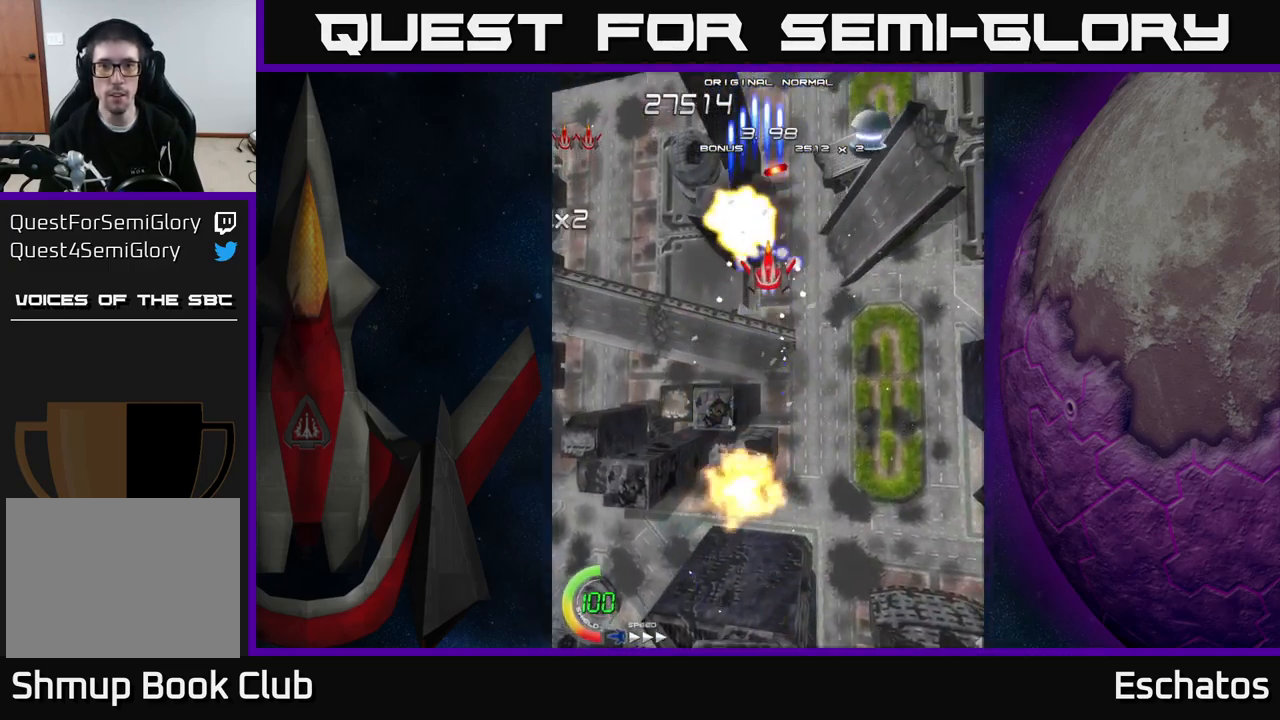
{"buttons": ["X", "DPAD_UP"], "right_stick": "center", "events": [[50, "DPAD_UP", "up"], [100, "DPAD_DOWN", "down"], [333, "DPAD_RIGHT", "up"], [367, "DPAD_LEFT", "down"], [383, "DPAD_DOWN", "up"], [450, "DPAD_UP", "down"], [500, "DPAD_LEFT", "up"]]}